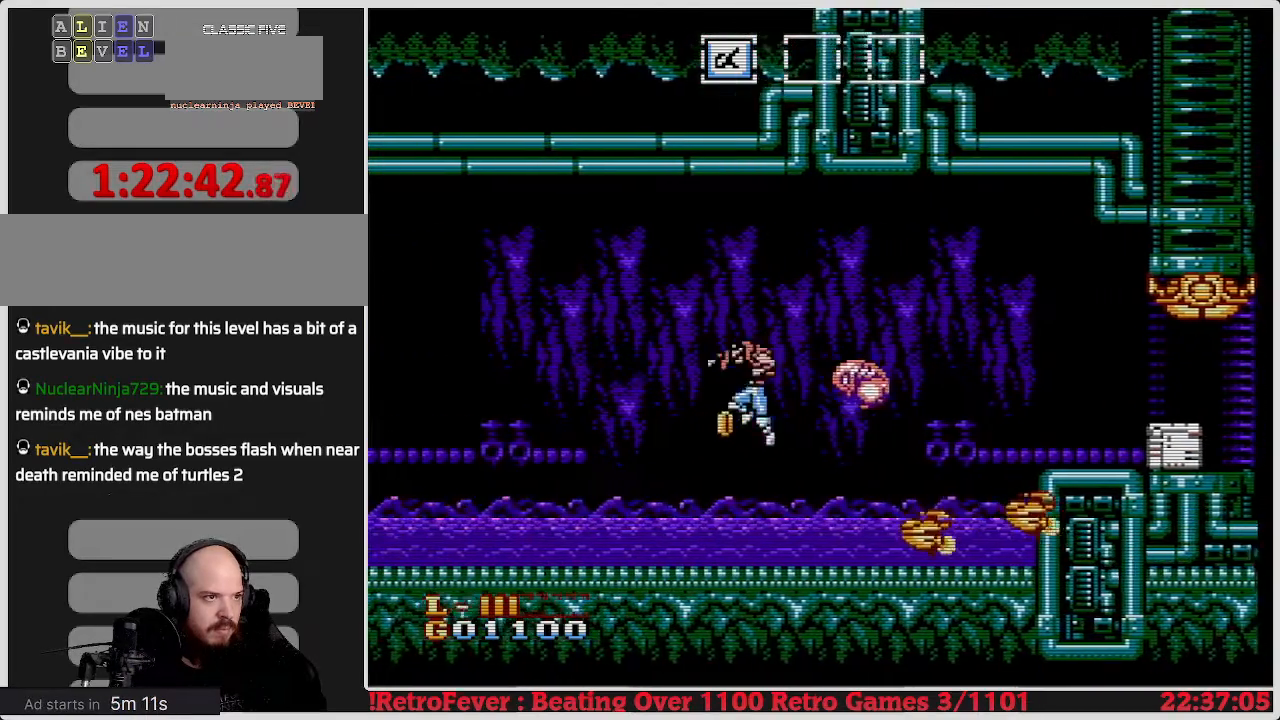
Gameplay with a controller (Nintendo layout); each line is a JSON object with the inputs held at the frame after it. "events" lists button and stick changes between this image and that frame as [ms after this image, input, new state], when the widget could be followed in between. Not read: L3 R3.
{"buttons": ["DPAD_DOWN"], "events": [[150, "DPAD_LEFT", "up"], [200, "DPAD_RIGHT", "down"], [417, "DPAD_RIGHT", "up"], [433, "DPAD_DOWN", "down"]]}
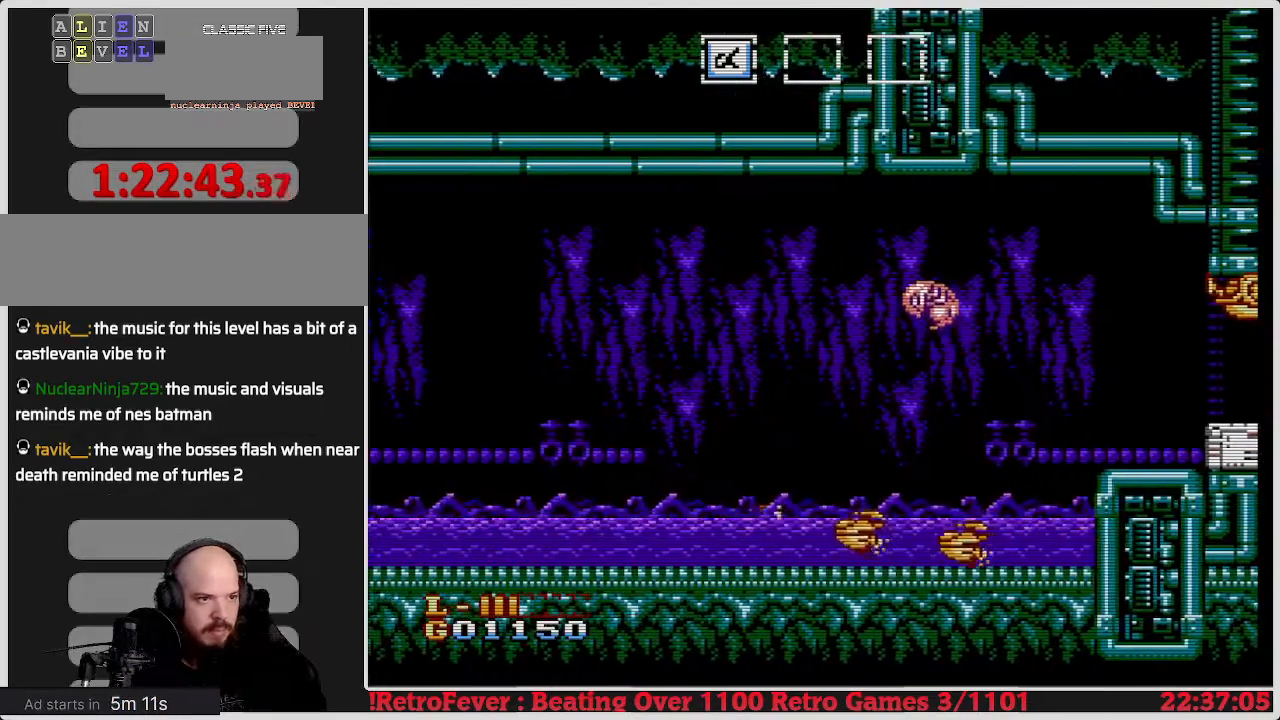
{"buttons": ["B", "DPAD_DOWN"], "events": [[17, "B", "down"], [133, "B", "up"], [167, "B", "down"], [267, "B", "up"], [333, "B", "down"], [433, "B", "up"], [500, "B", "down"]]}
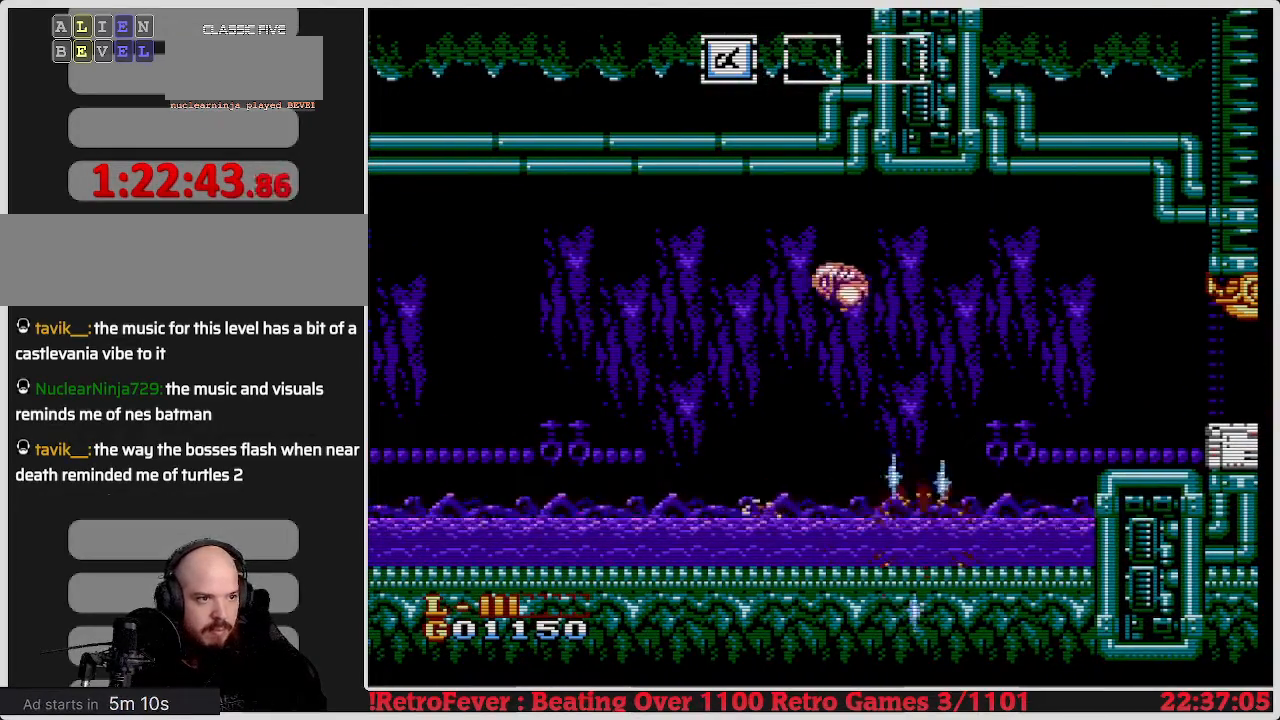
{"buttons": ["DPAD_RIGHT"], "events": [[100, "B", "up"], [150, "DPAD_DOWN", "up"], [167, "DPAD_RIGHT", "down"], [200, "DPAD_RIGHT", "up"], [217, "DPAD_RIGHT", "down"]]}
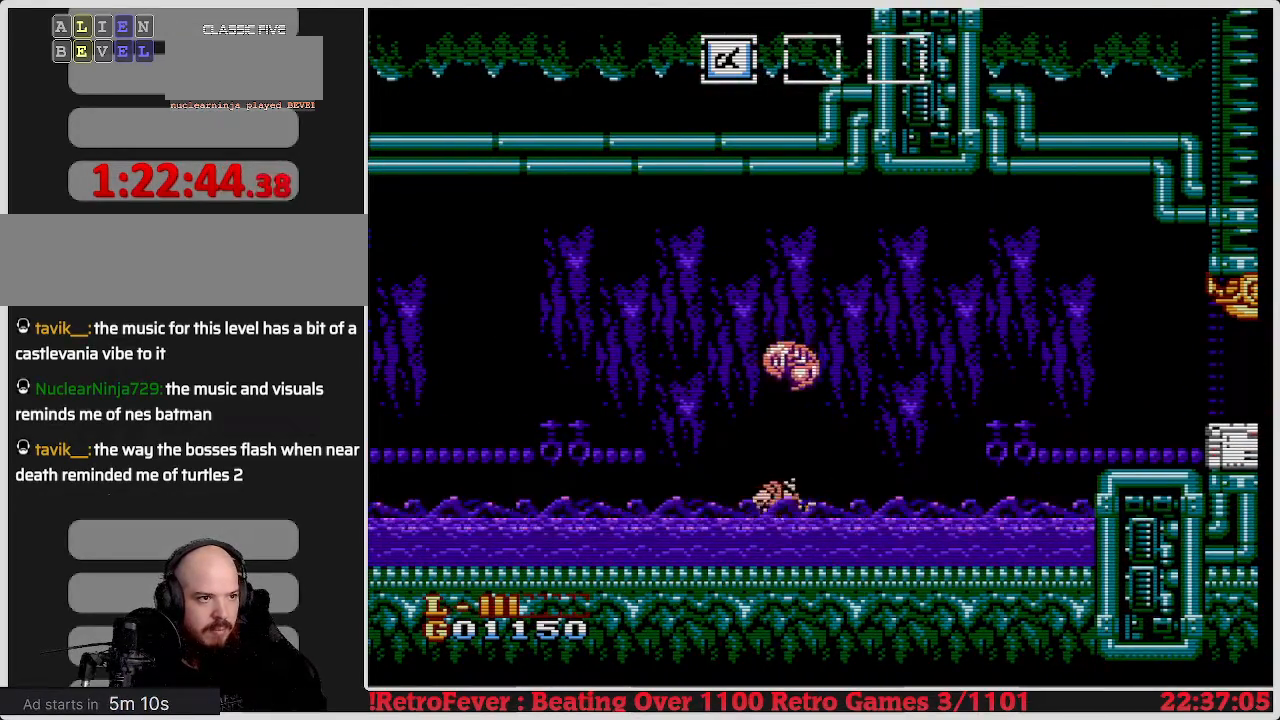
{"buttons": ["DPAD_RIGHT"], "events": []}
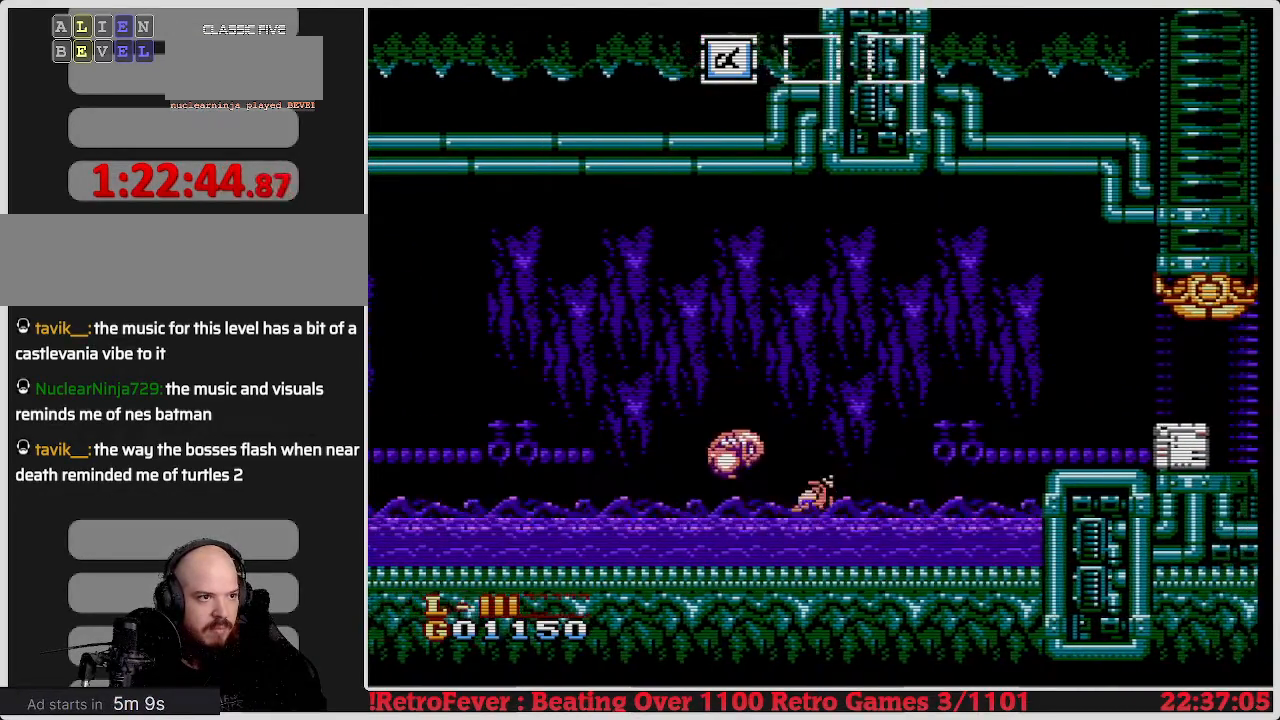
{"buttons": [], "events": [[133, "DPAD_RIGHT", "up"], [133, "DPAD_UP", "down"], [167, "DPAD_LEFT", "down"], [167, "DPAD_UP", "up"], [267, "B", "down"], [367, "DPAD_LEFT", "up"], [383, "B", "up"]]}
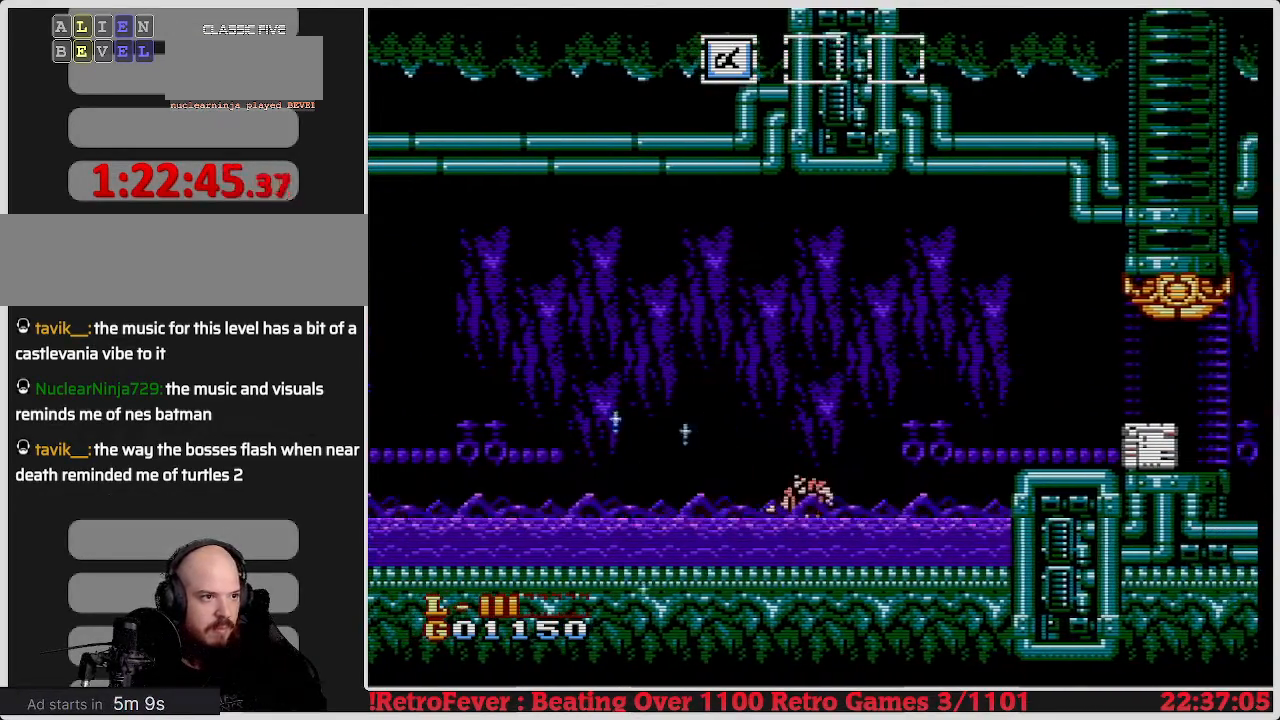
{"buttons": ["DPAD_LEFT"], "events": [[333, "DPAD_RIGHT", "down"], [433, "DPAD_RIGHT", "up"], [433, "DPAD_UP", "down"], [467, "DPAD_LEFT", "down"], [467, "DPAD_UP", "up"]]}
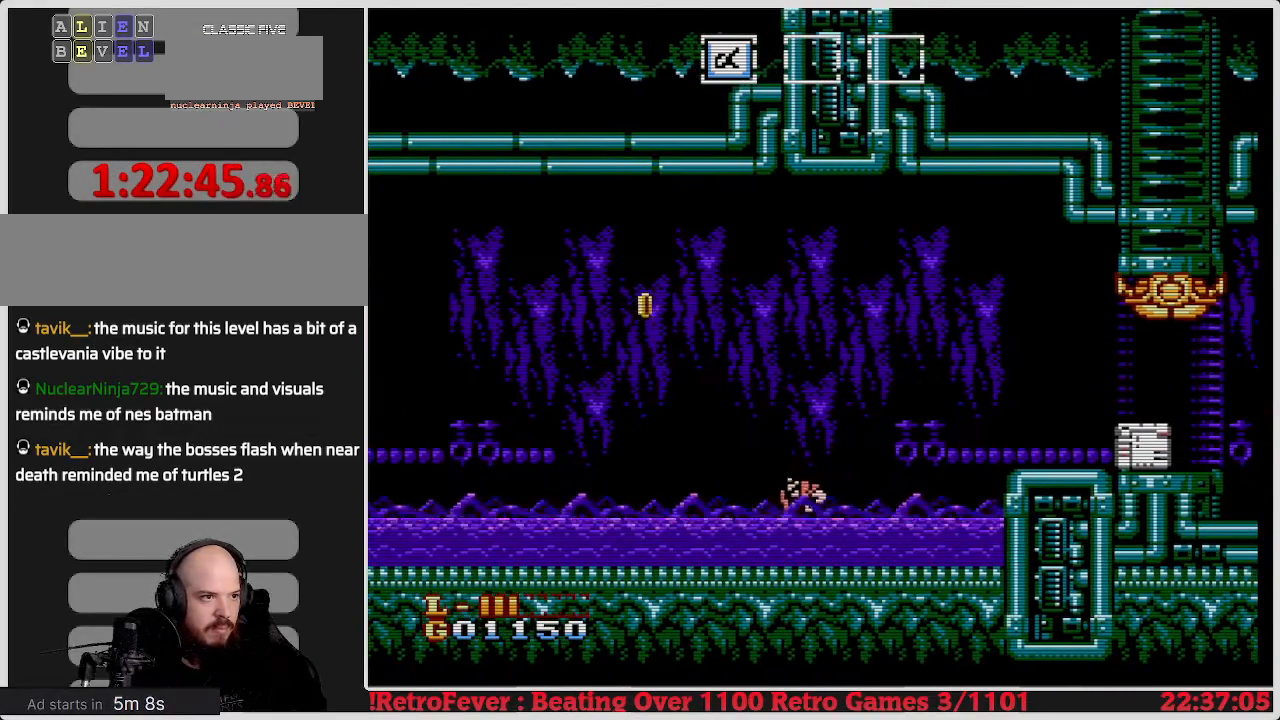
{"buttons": ["DPAD_LEFT"], "events": [[150, "A", "down"], [300, "A", "up"]]}
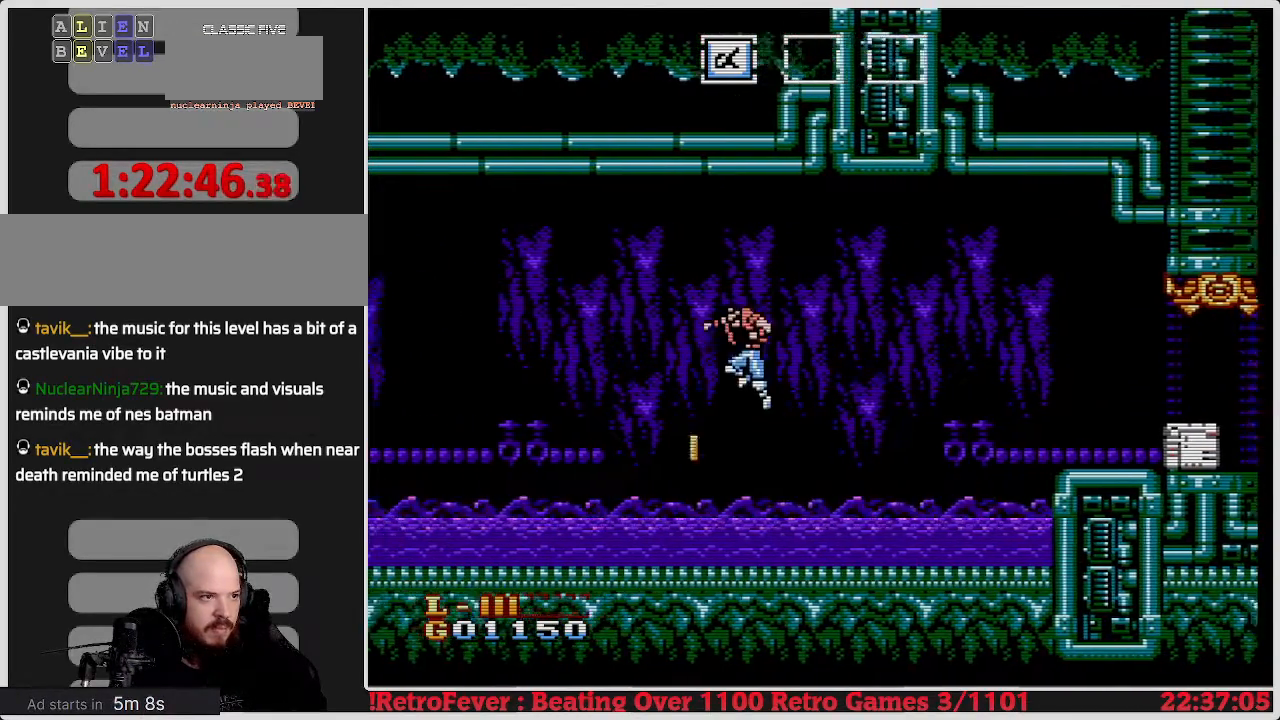
{"buttons": ["DPAD_RIGHT"], "events": [[133, "DPAD_LEFT", "up"], [200, "DPAD_RIGHT", "down"]]}
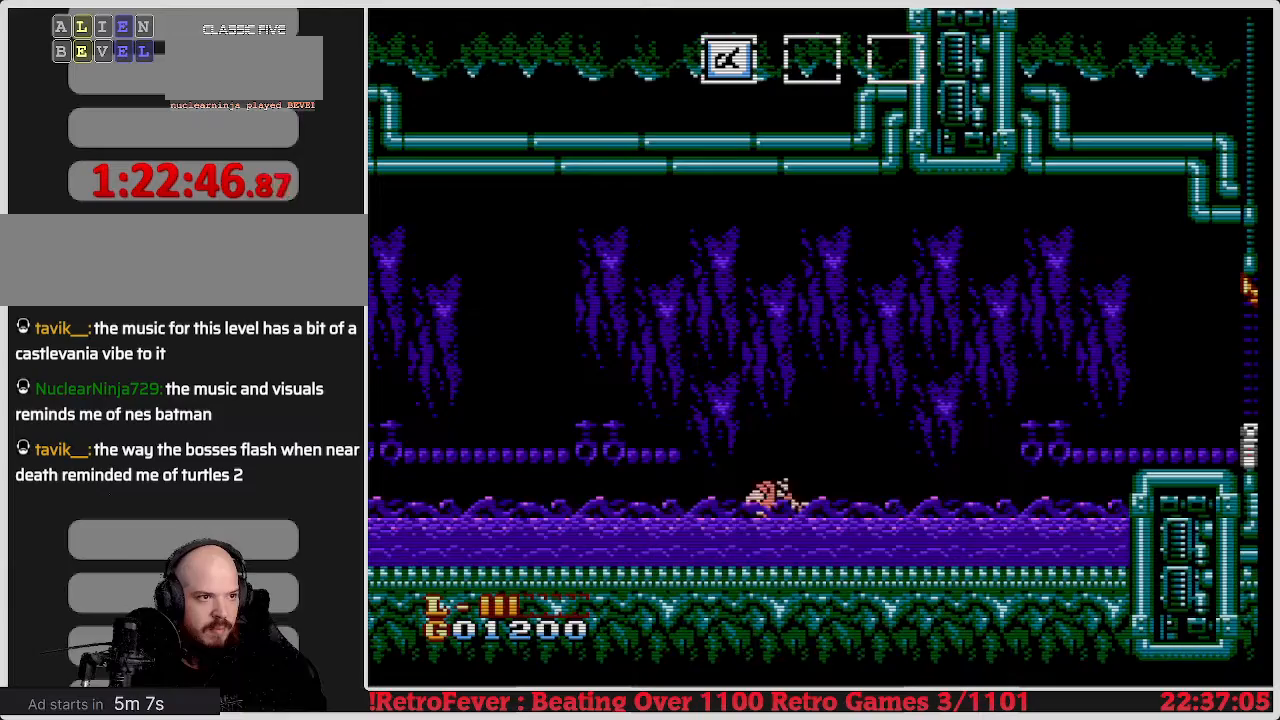
{"buttons": ["DPAD_RIGHT"], "events": []}
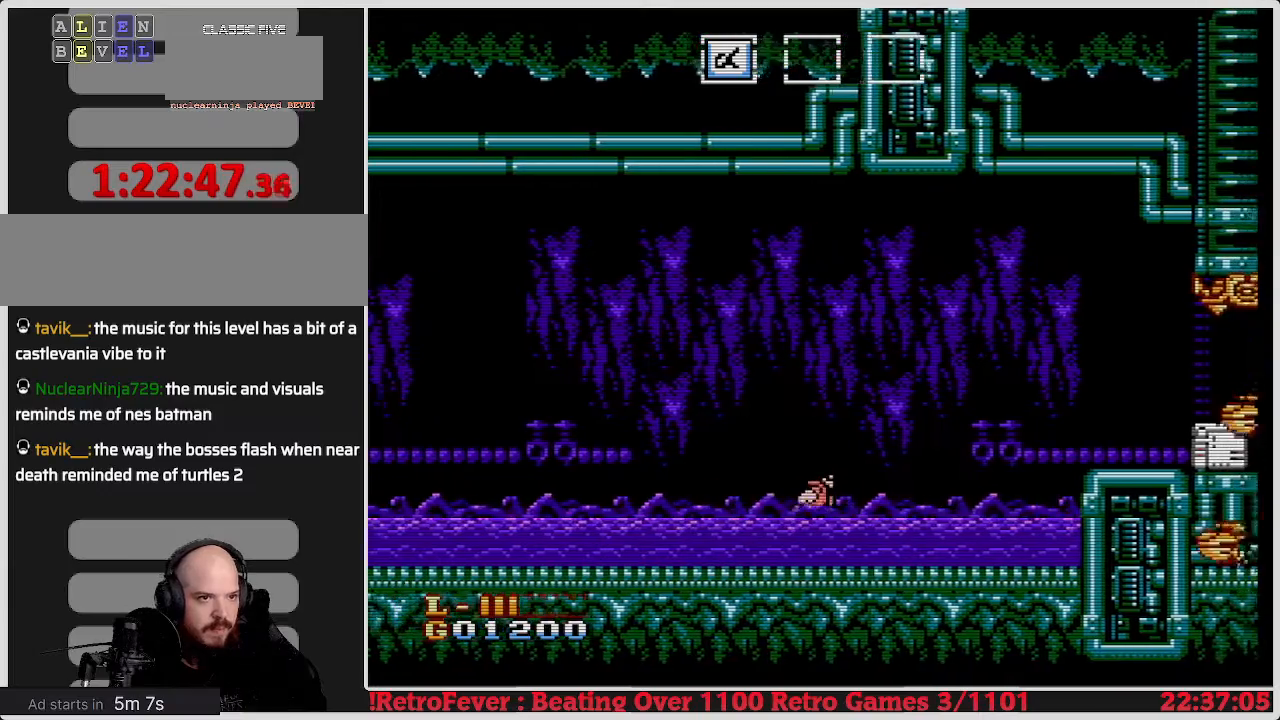
{"buttons": ["DPAD_RIGHT"], "events": []}
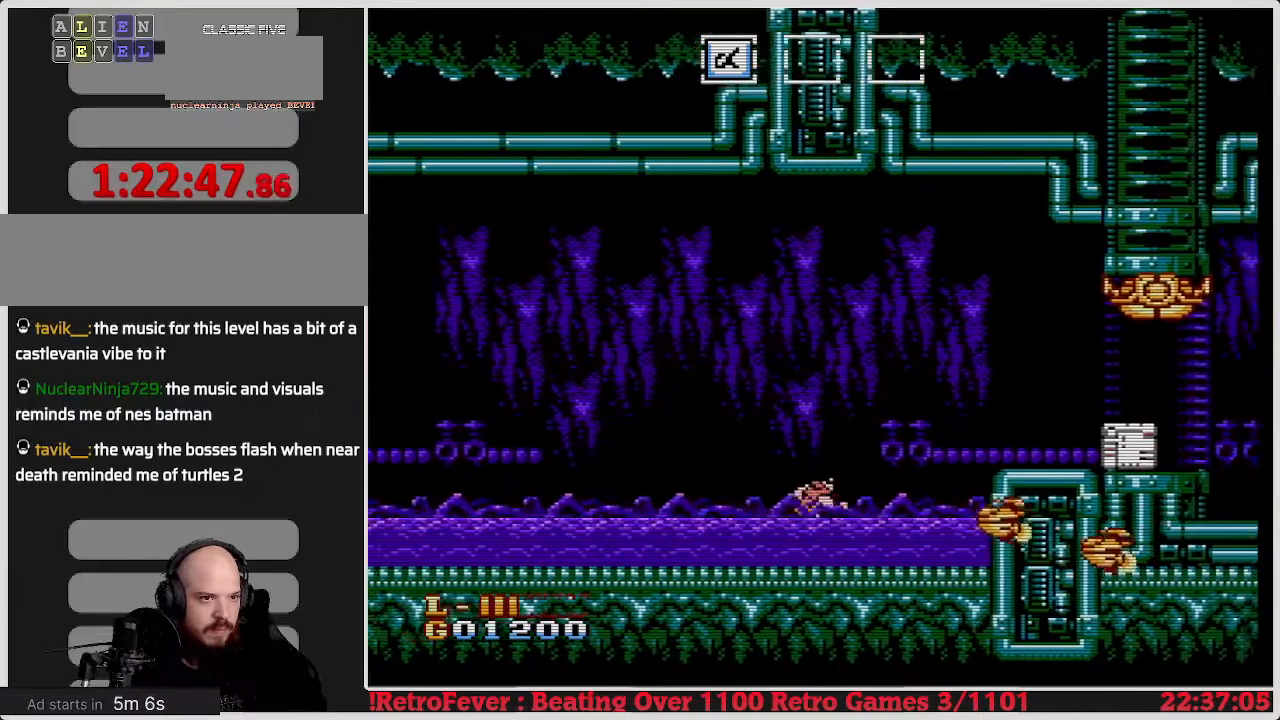
{"buttons": [], "events": [[250, "B", "down"], [250, "DPAD_RIGHT", "up"], [400, "B", "up"]]}
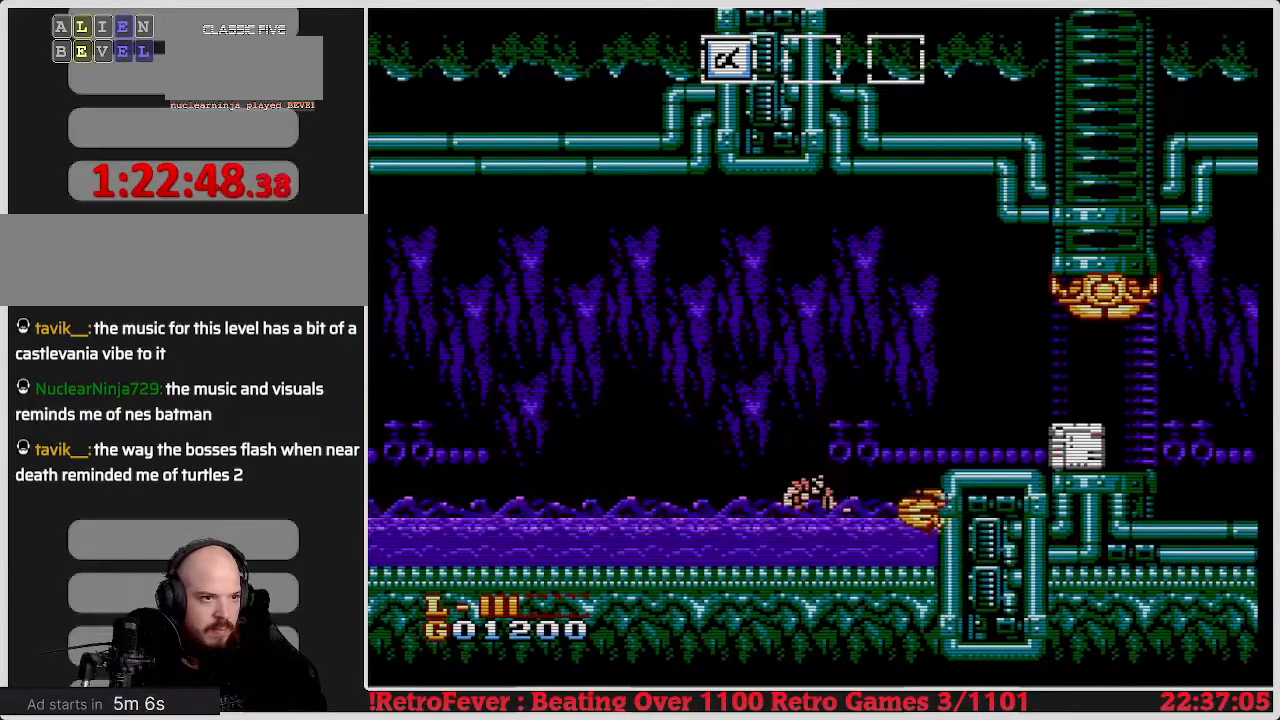
{"buttons": ["DPAD_RIGHT"], "events": [[83, "B", "down"], [267, "B", "up"], [317, "DPAD_RIGHT", "down"]]}
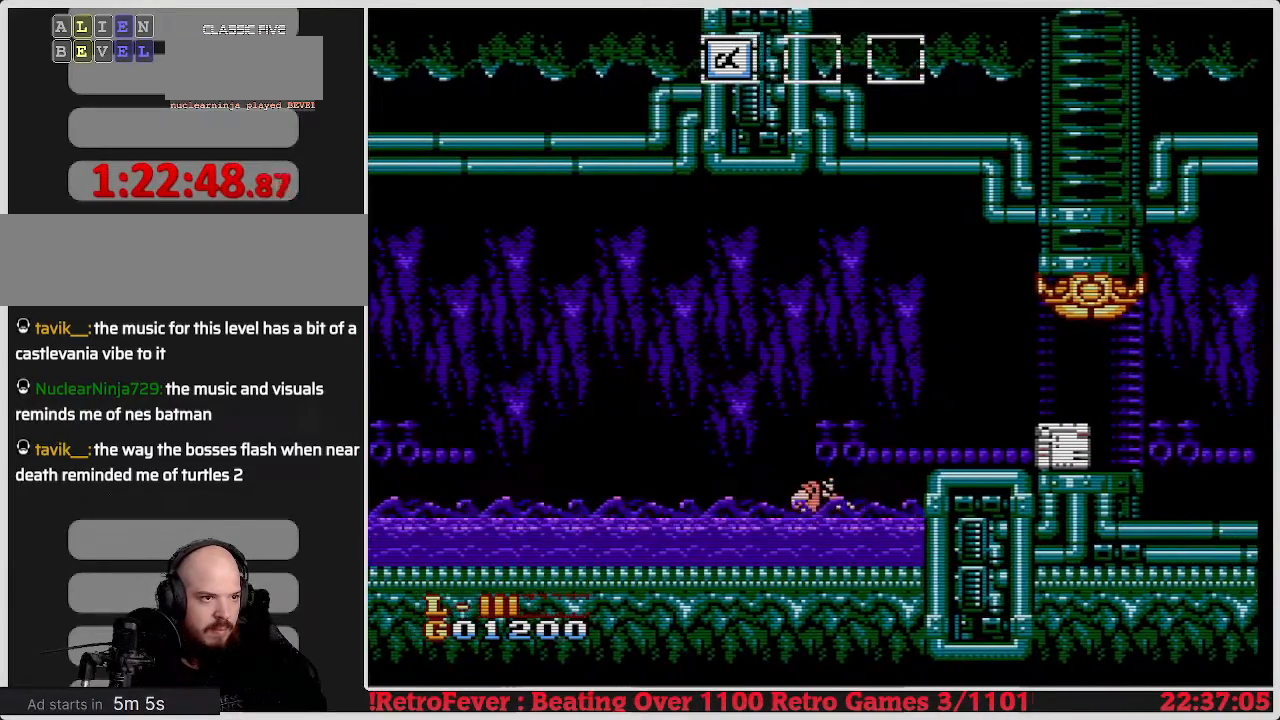
{"buttons": ["DPAD_RIGHT"], "events": [[17, "A", "down"], [217, "A", "up"]]}
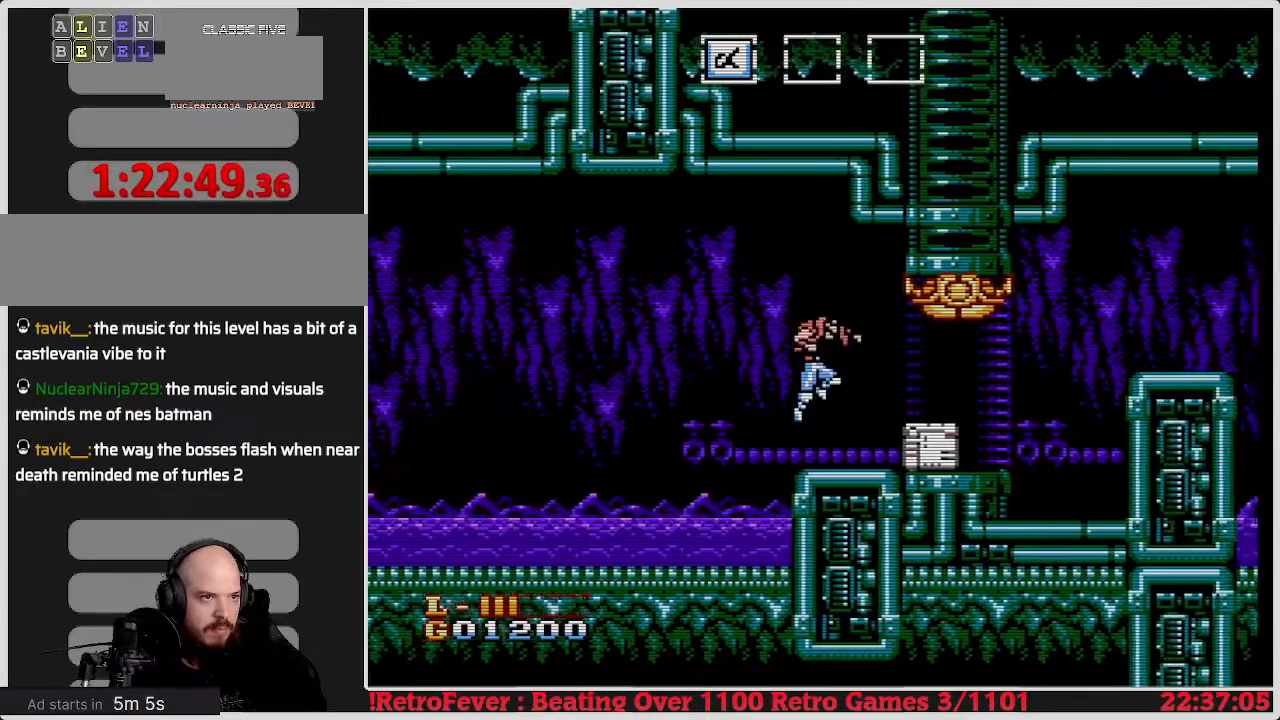
{"buttons": ["B"], "events": [[217, "DPAD_RIGHT", "up"], [333, "A", "down"], [400, "B", "down"], [483, "A", "up"]]}
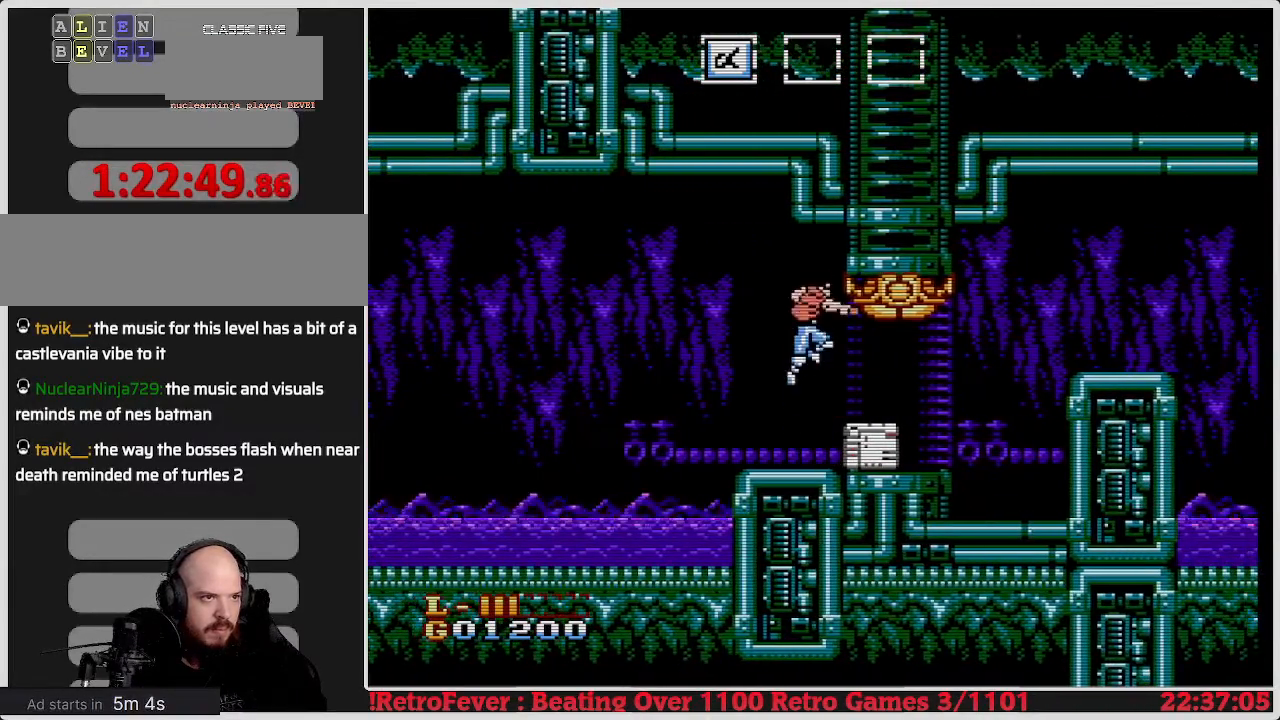
{"buttons": [], "events": [[17, "B", "up"], [100, "B", "down"], [167, "B", "up"], [233, "B", "down"], [317, "B", "up"], [367, "B", "down"], [467, "B", "up"]]}
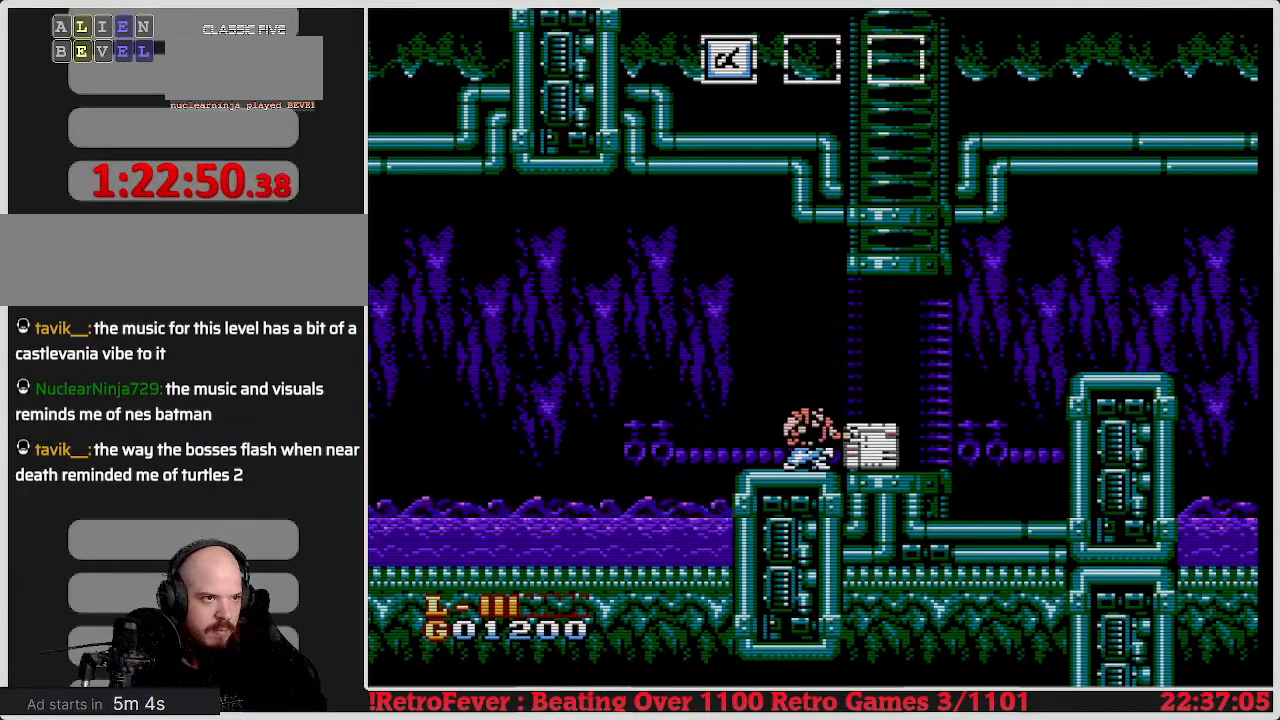
{"buttons": ["DPAD_DOWN"], "events": [[217, "DPAD_DOWN", "down"], [333, "B", "down"], [433, "B", "up"]]}
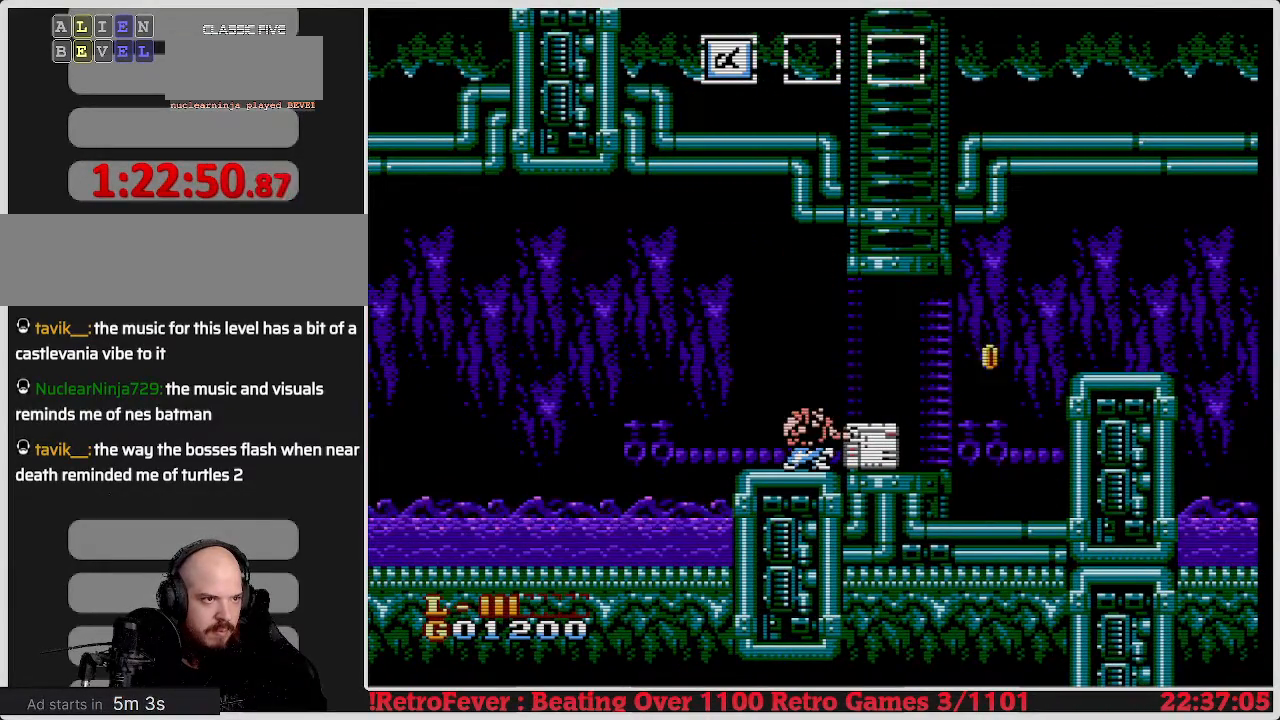
{"buttons": [], "events": [[133, "DPAD_DOWN", "up"], [300, "DPAD_LEFT", "down"], [500, "DPAD_LEFT", "up"]]}
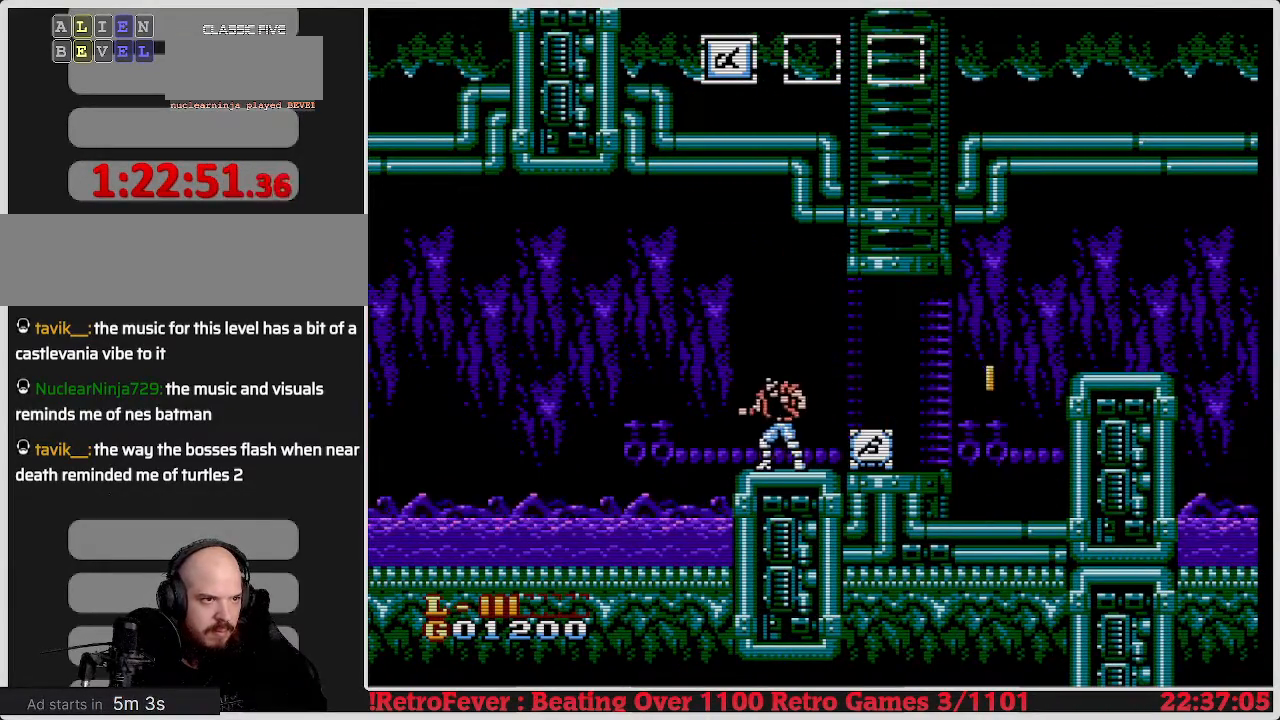
{"buttons": ["DPAD_RIGHT"], "events": [[433, "DPAD_RIGHT", "down"]]}
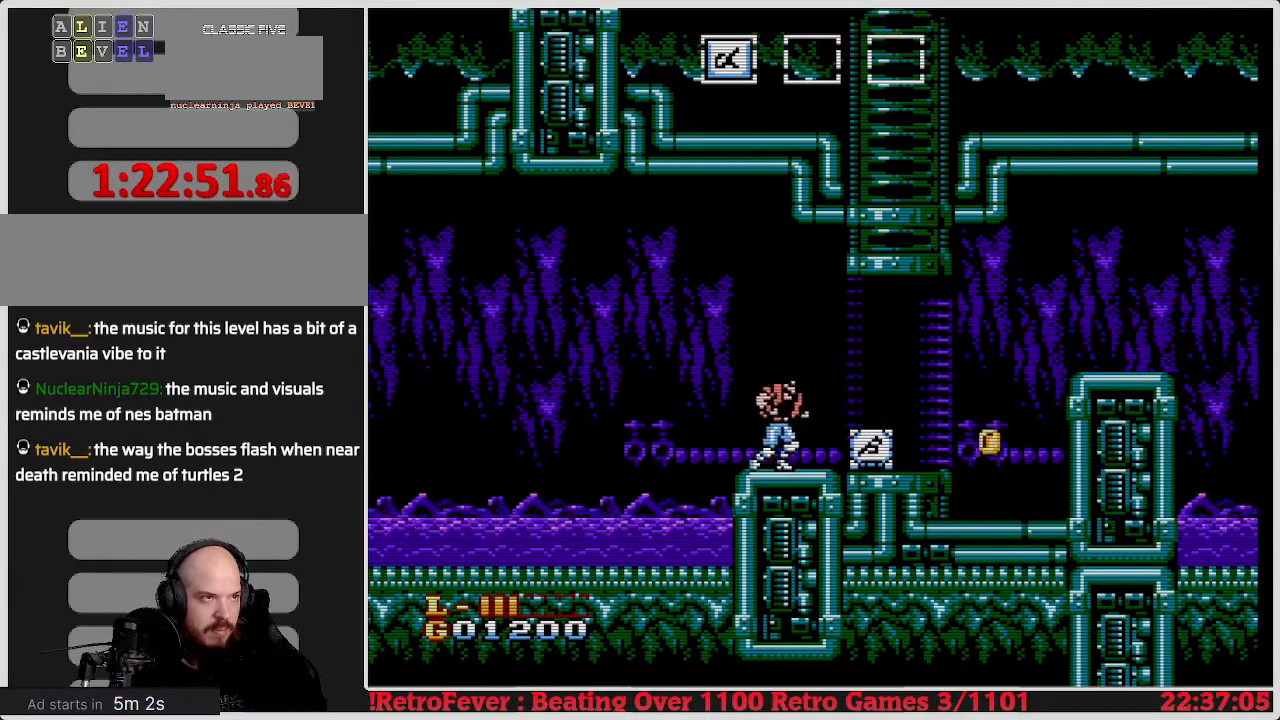
{"buttons": ["DPAD_RIGHT"], "events": []}
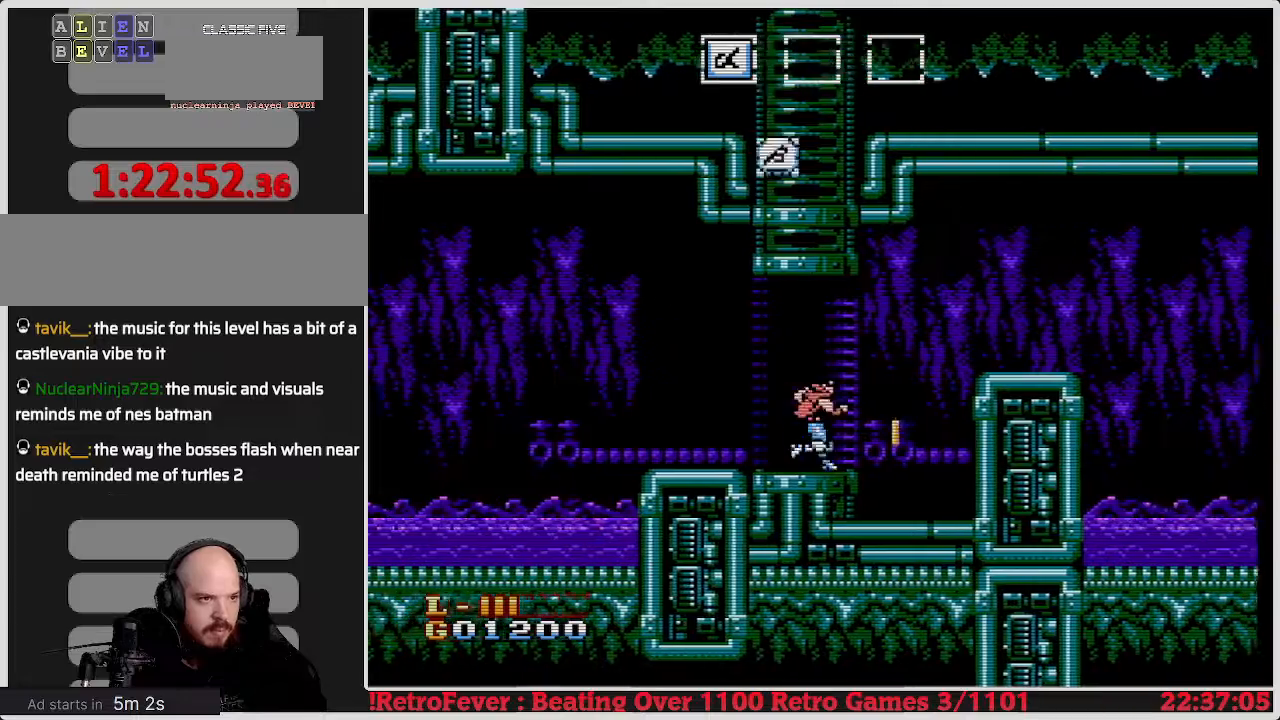
{"buttons": [], "events": [[350, "DPAD_RIGHT", "up"]]}
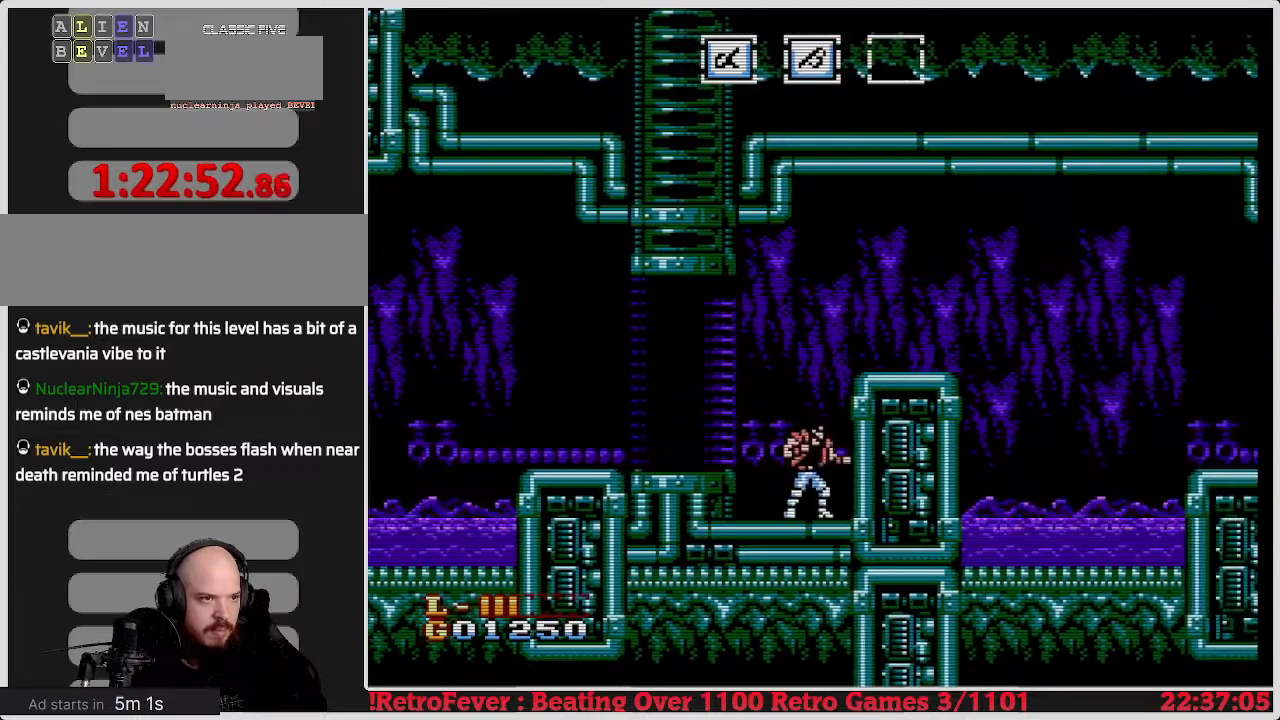
{"buttons": ["DPAD_RIGHT"], "events": [[33, "A", "down"], [133, "DPAD_RIGHT", "down"], [467, "A", "up"]]}
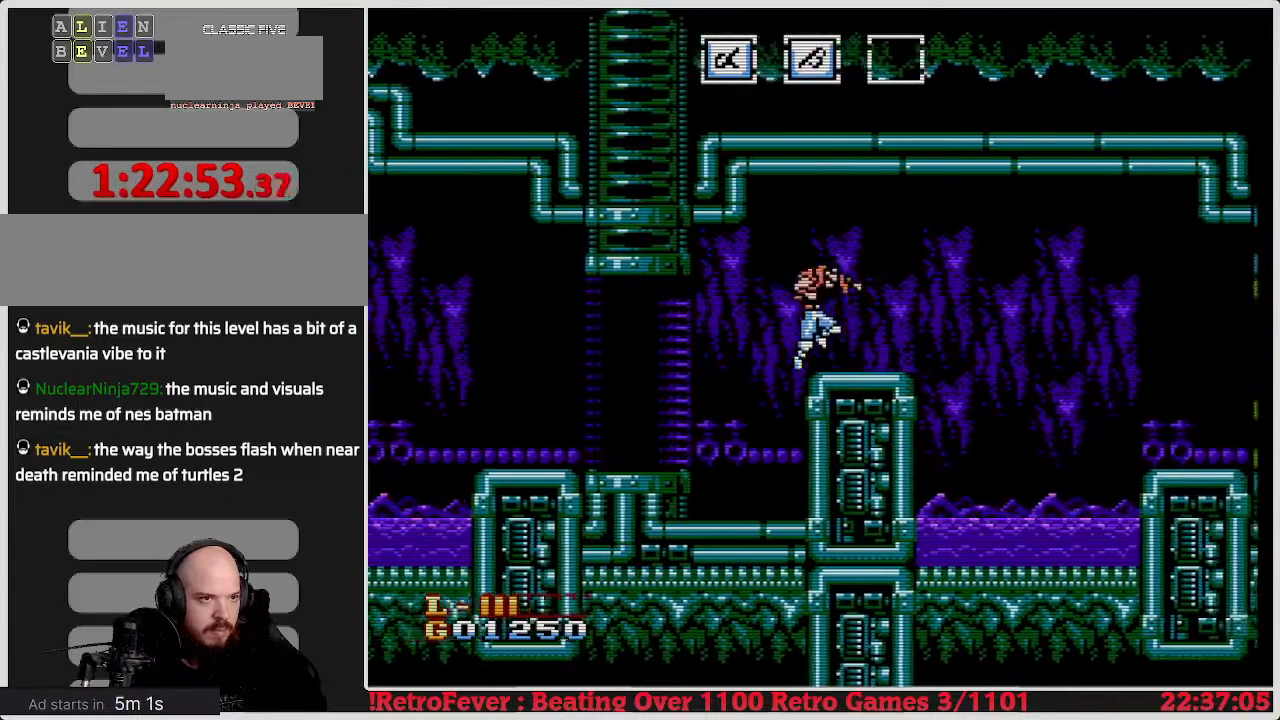
{"buttons": ["DPAD_RIGHT"], "events": [[117, "DPAD_RIGHT", "up"], [400, "DPAD_RIGHT", "down"]]}
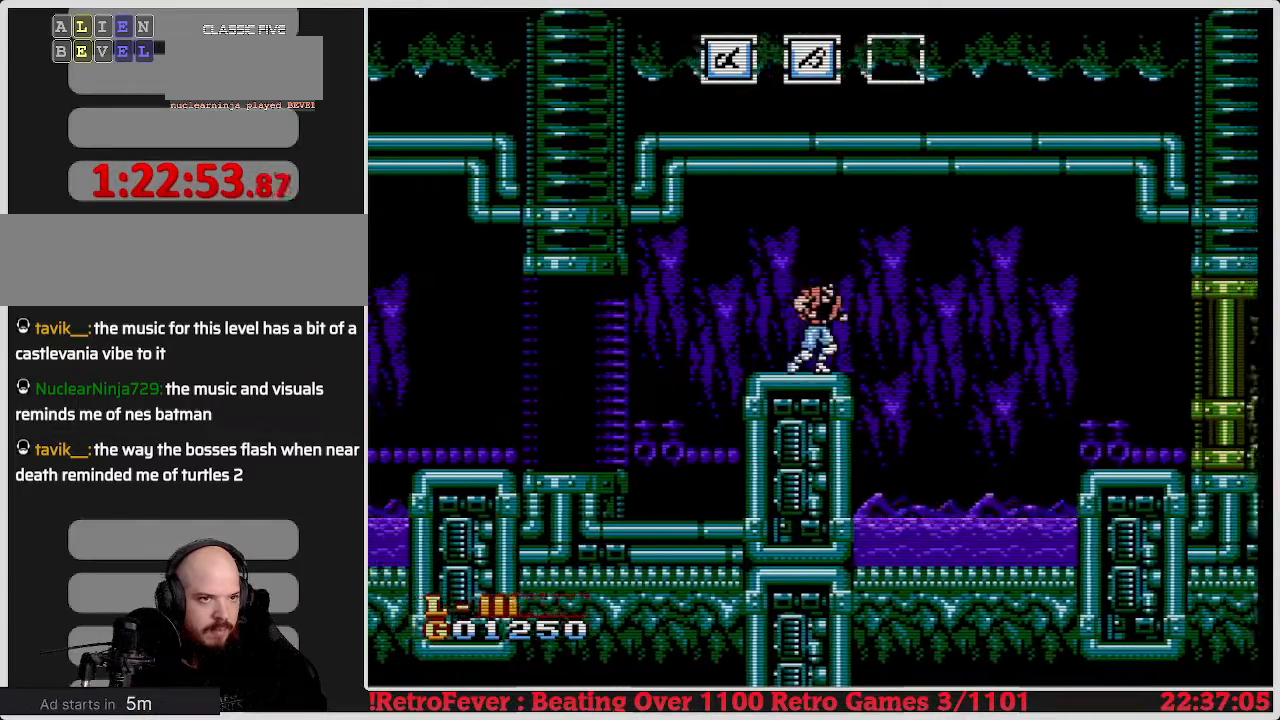
{"buttons": ["A", "DPAD_RIGHT"], "events": [[133, "A", "down"]]}
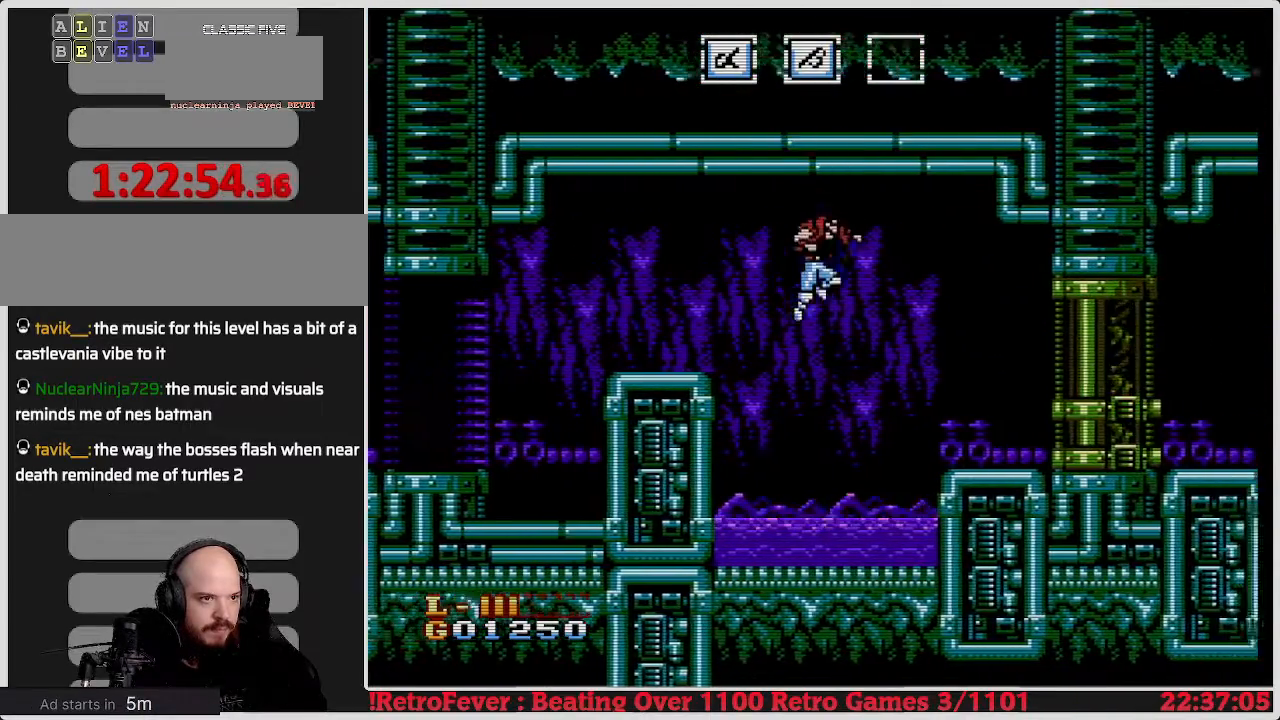
{"buttons": ["A", "DPAD_RIGHT"], "events": [[117, "A", "up"], [300, "DPAD_RIGHT", "up"], [450, "A", "down"], [450, "DPAD_RIGHT", "down"]]}
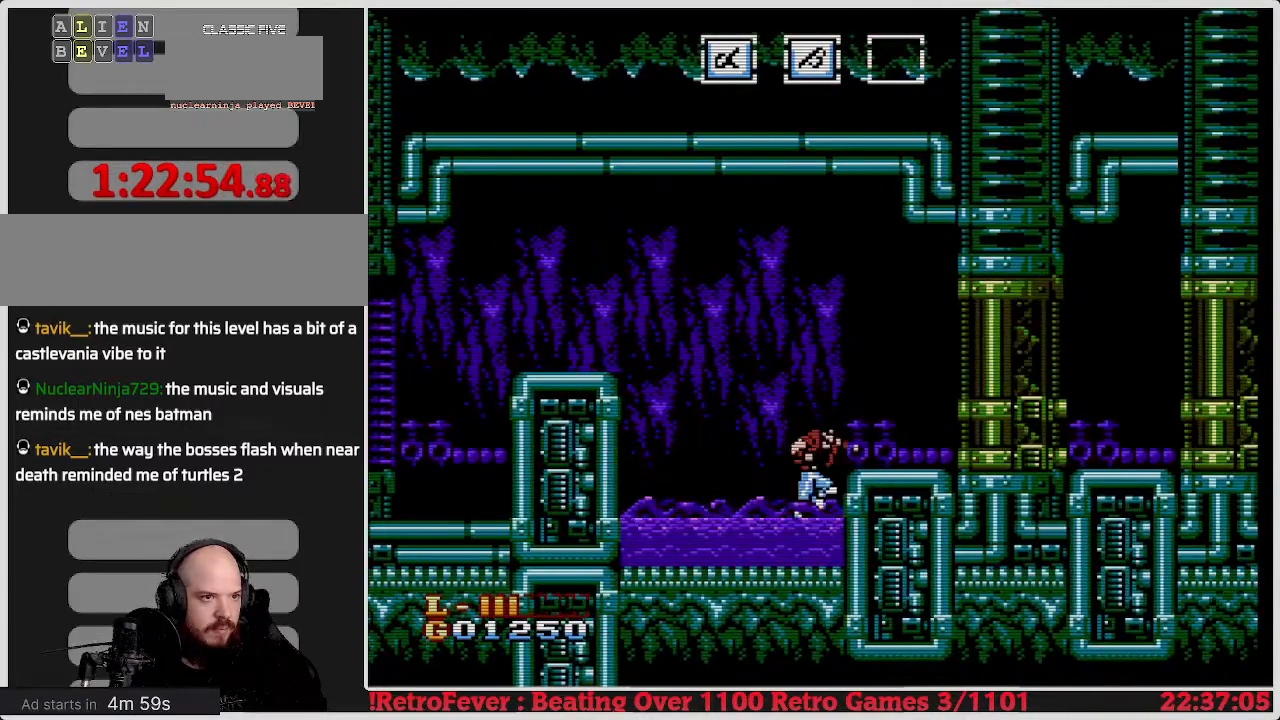
{"buttons": ["DPAD_RIGHT"], "events": [[217, "A", "up"]]}
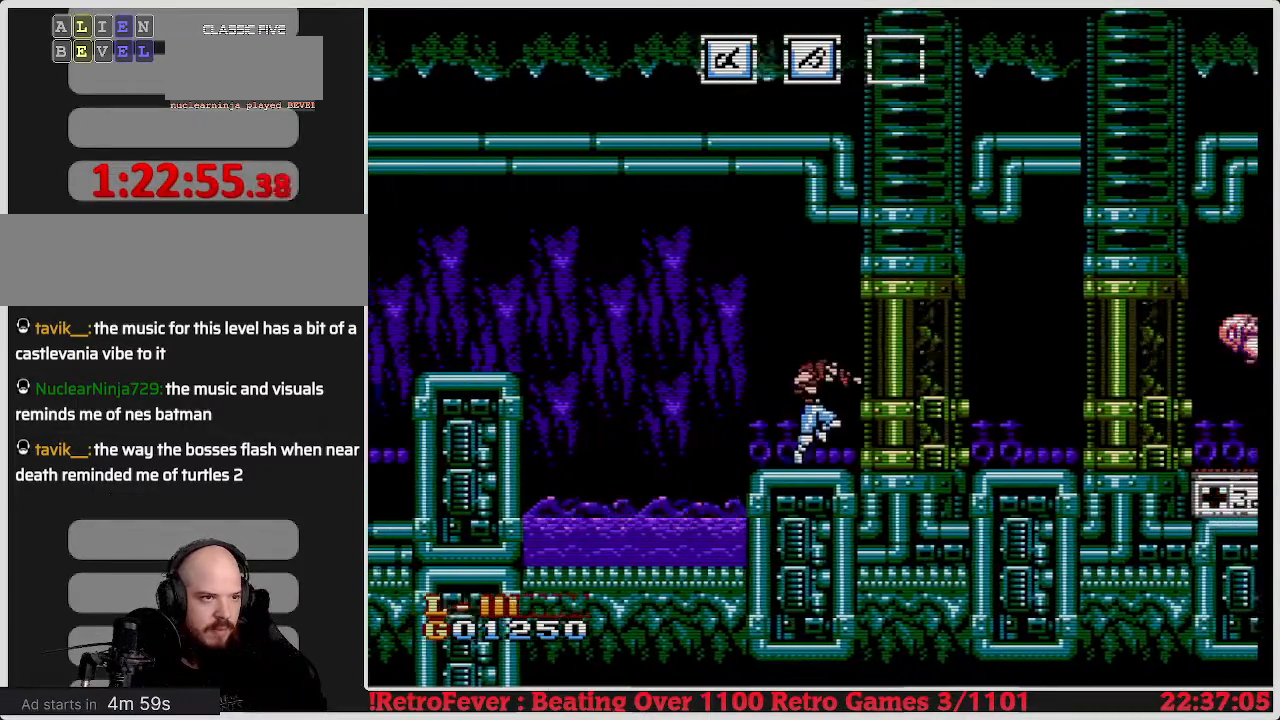
{"buttons": [], "events": [[33, "DPAD_RIGHT", "up"], [183, "B", "down"], [300, "B", "up"], [367, "B", "down"], [483, "B", "up"]]}
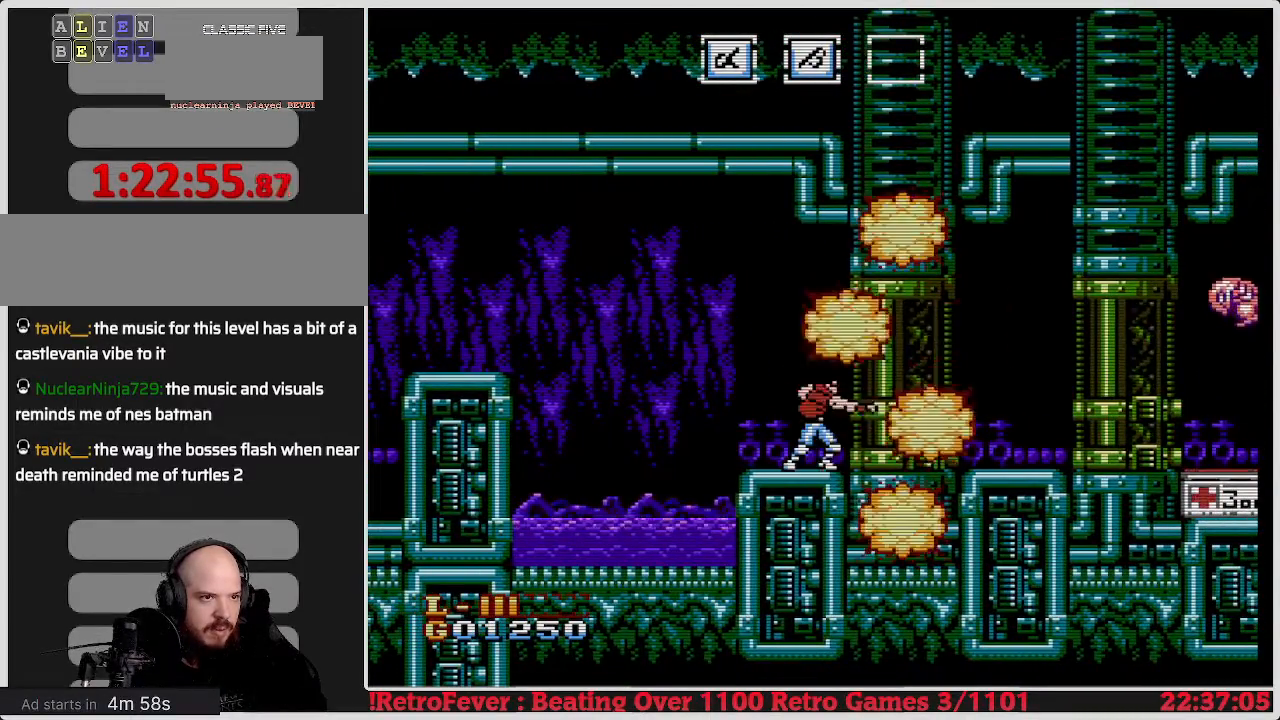
{"buttons": [], "events": [[150, "DPAD_LEFT", "down"], [383, "DPAD_LEFT", "up"]]}
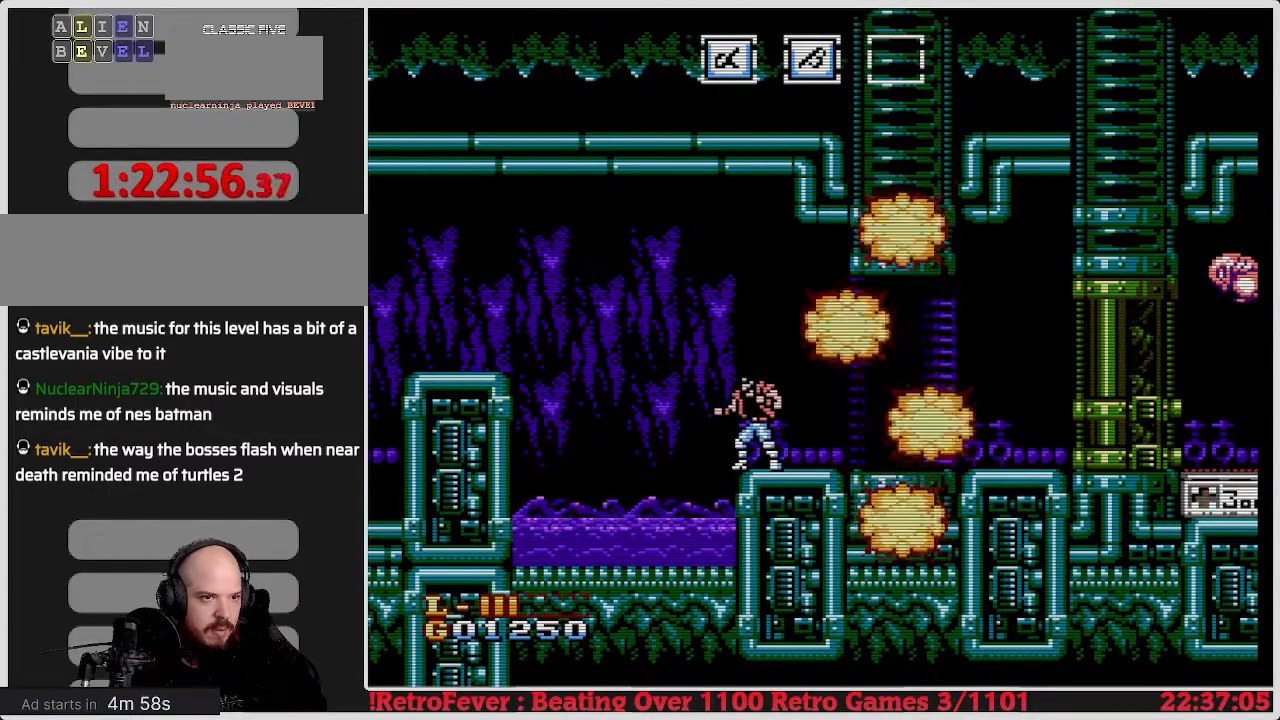
{"buttons": [], "events": [[250, "DPAD_LEFT", "down"], [383, "DPAD_LEFT", "up"]]}
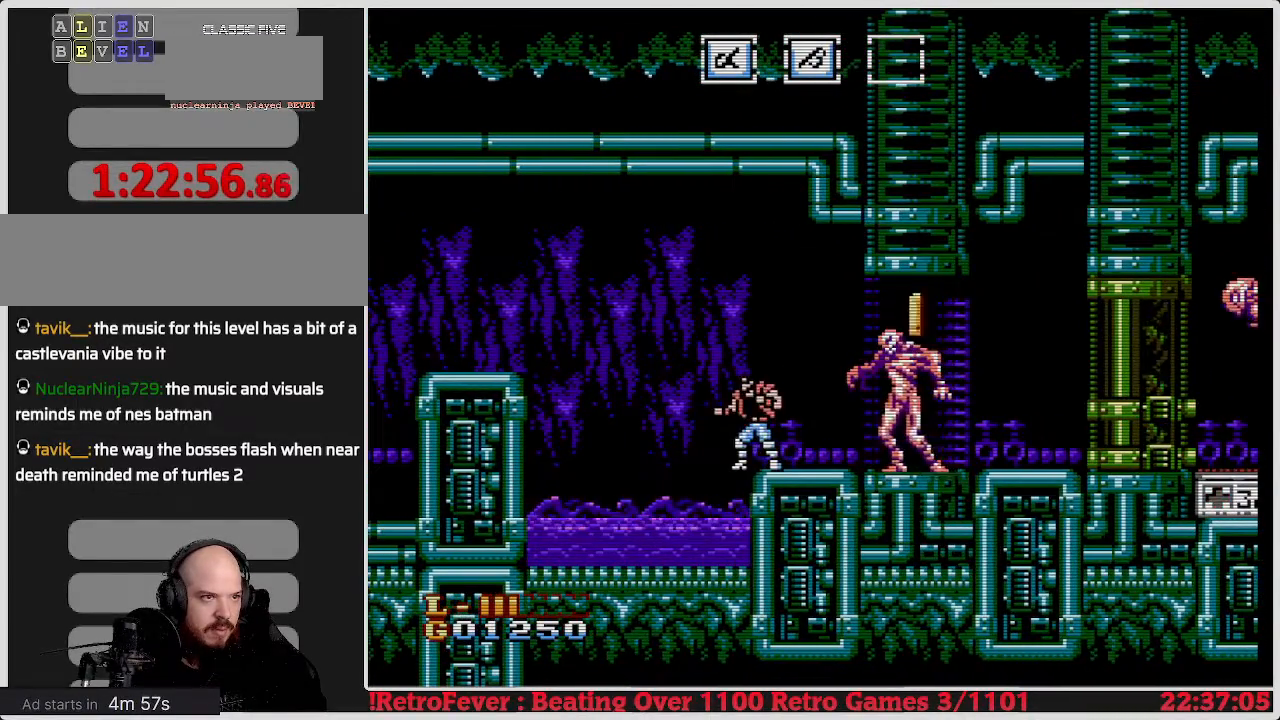
{"buttons": ["B"], "events": [[100, "DPAD_RIGHT", "down"], [250, "B", "down"], [267, "DPAD_RIGHT", "up"], [383, "B", "up"], [450, "B", "down"]]}
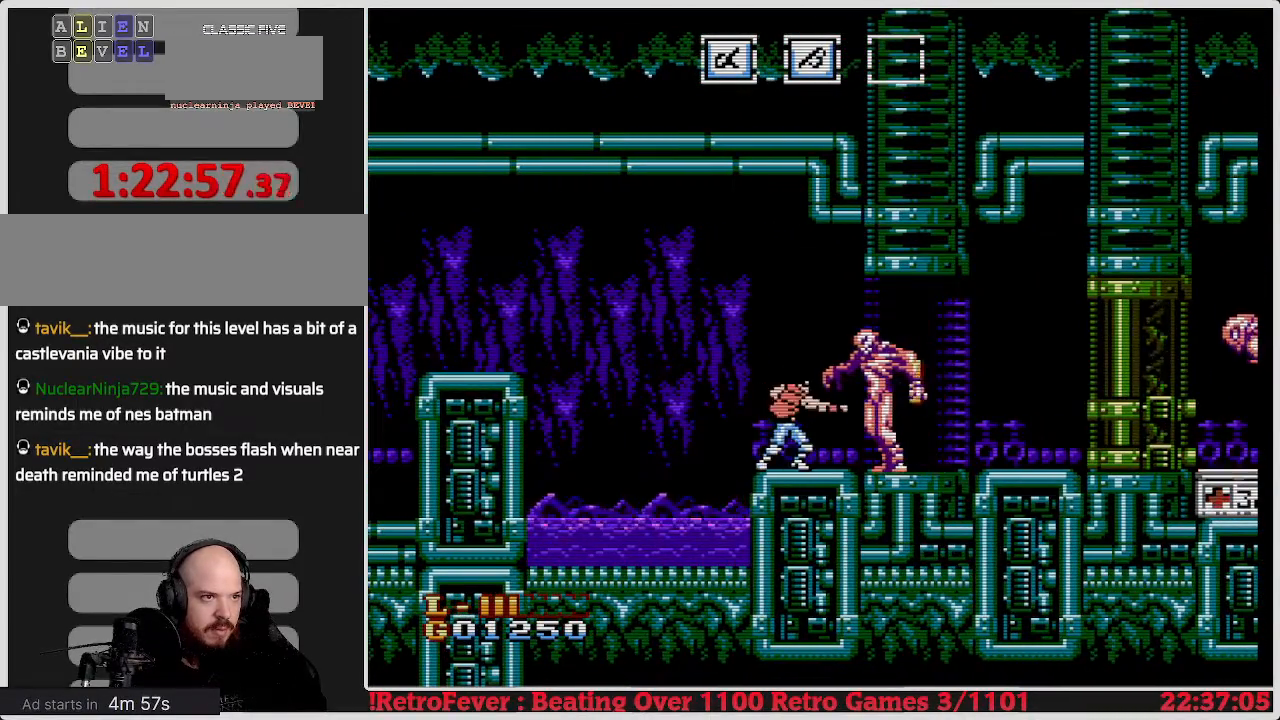
{"buttons": ["B"], "events": [[33, "B", "up"], [83, "B", "down"], [150, "B", "up"], [200, "B", "down"], [283, "B", "up"], [350, "B", "down"], [417, "B", "up"], [500, "B", "down"]]}